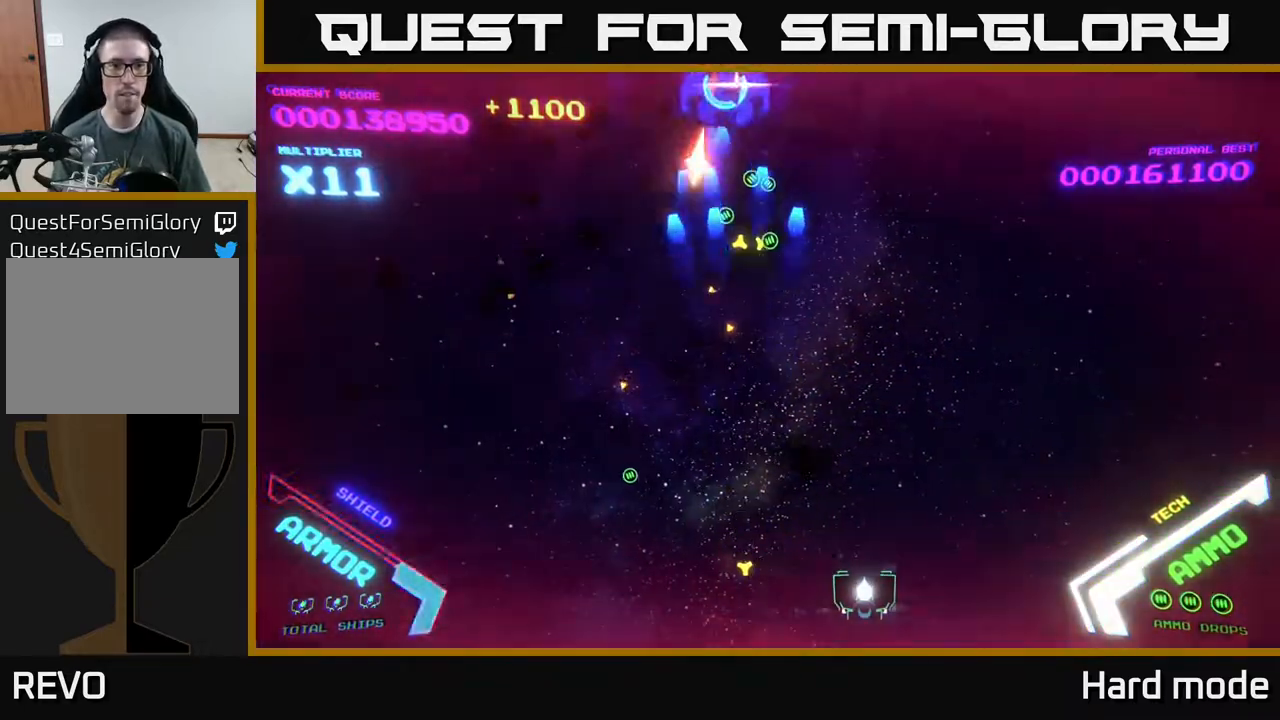
Gameplay with a controller (Xbox layout); each line is a JSON object with the inputs held at the frame after it. "events" lists button and stick changes between this image and that frame as [ms after this image, input, new state], when the widget could be followed in between. Not read: right_stick.
{"buttons": ["DPAD_UP"], "left_stick": "center", "events": [[300, "DPAD_LEFT", "up"], [333, "DPAD_RIGHT", "down"], [483, "DPAD_RIGHT", "up"], [483, "DPAD_UP", "down"]]}
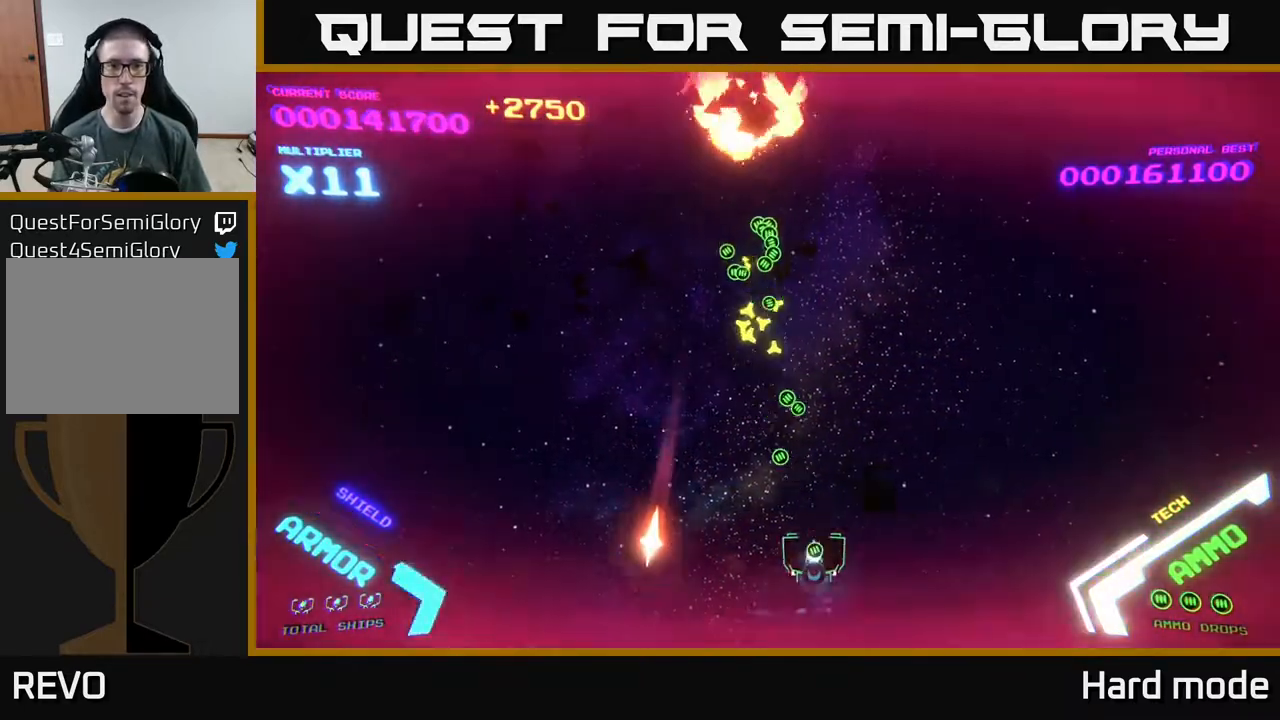
{"buttons": ["DPAD_DOWN", "DPAD_RIGHT"], "left_stick": "center", "events": [[17, "DPAD_LEFT", "down"], [167, "DPAD_LEFT", "up"], [183, "DPAD_RIGHT", "down"], [200, "DPAD_RIGHT", "up"], [367, "DPAD_UP", "up"], [400, "DPAD_DOWN", "down"], [417, "DPAD_RIGHT", "down"]]}
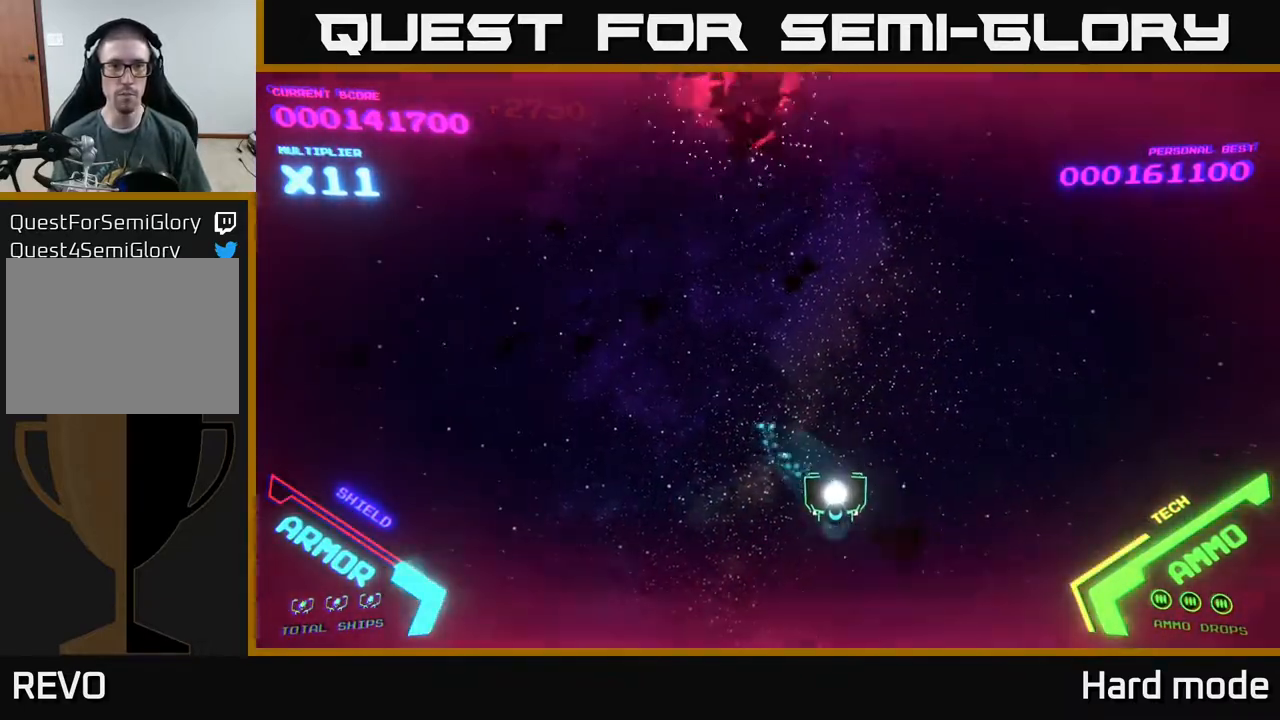
{"buttons": [], "left_stick": "center", "events": [[183, "DPAD_DOWN", "up"], [217, "DPAD_RIGHT", "up"]]}
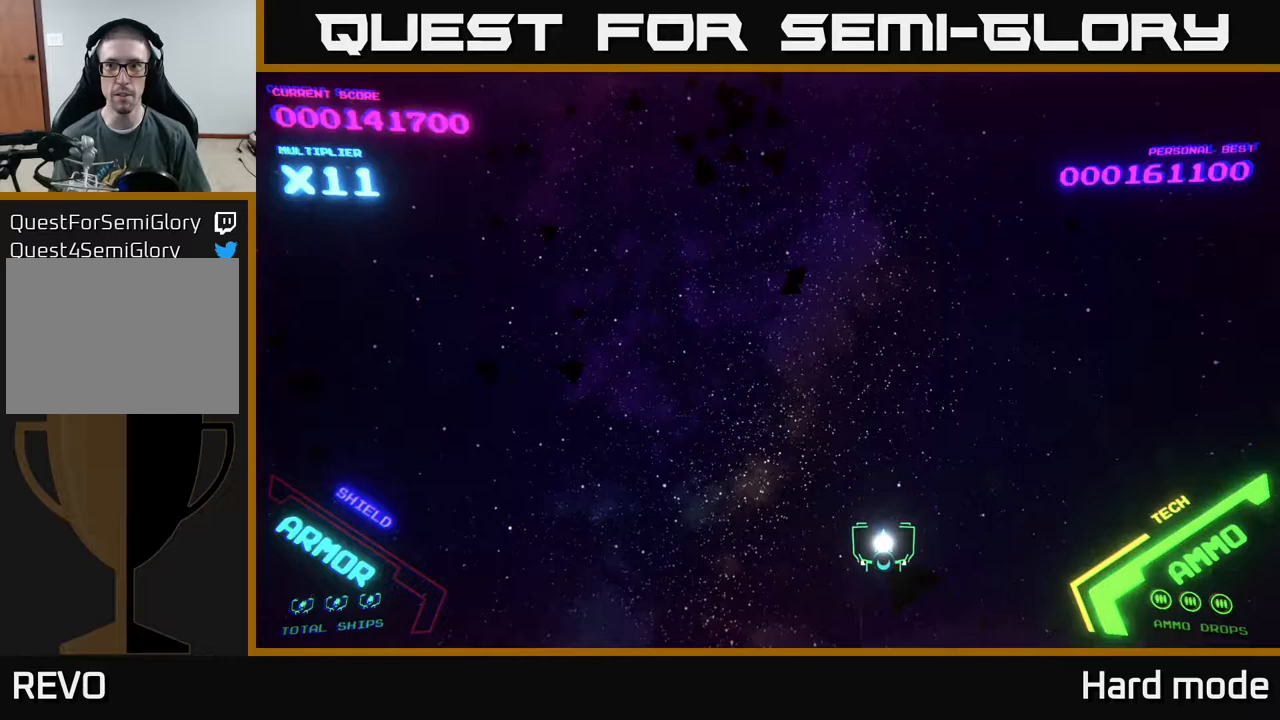
{"buttons": [], "left_stick": "center", "events": []}
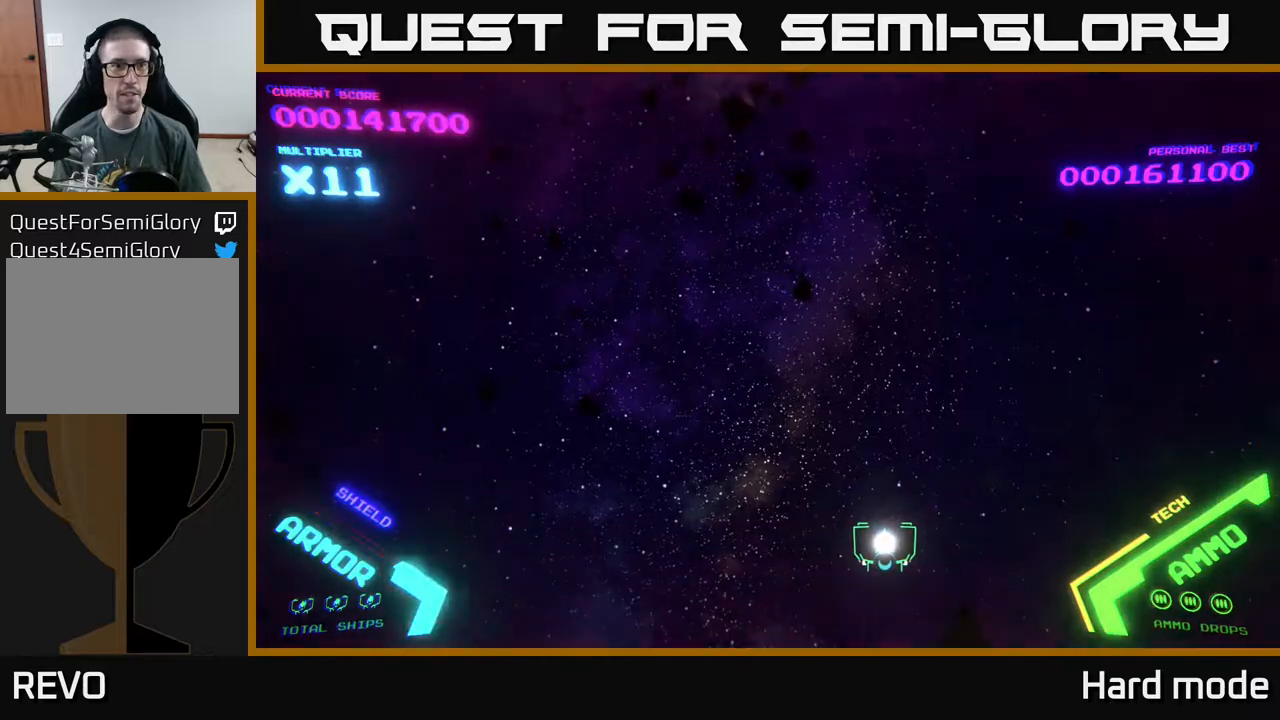
{"buttons": [], "left_stick": "center", "events": []}
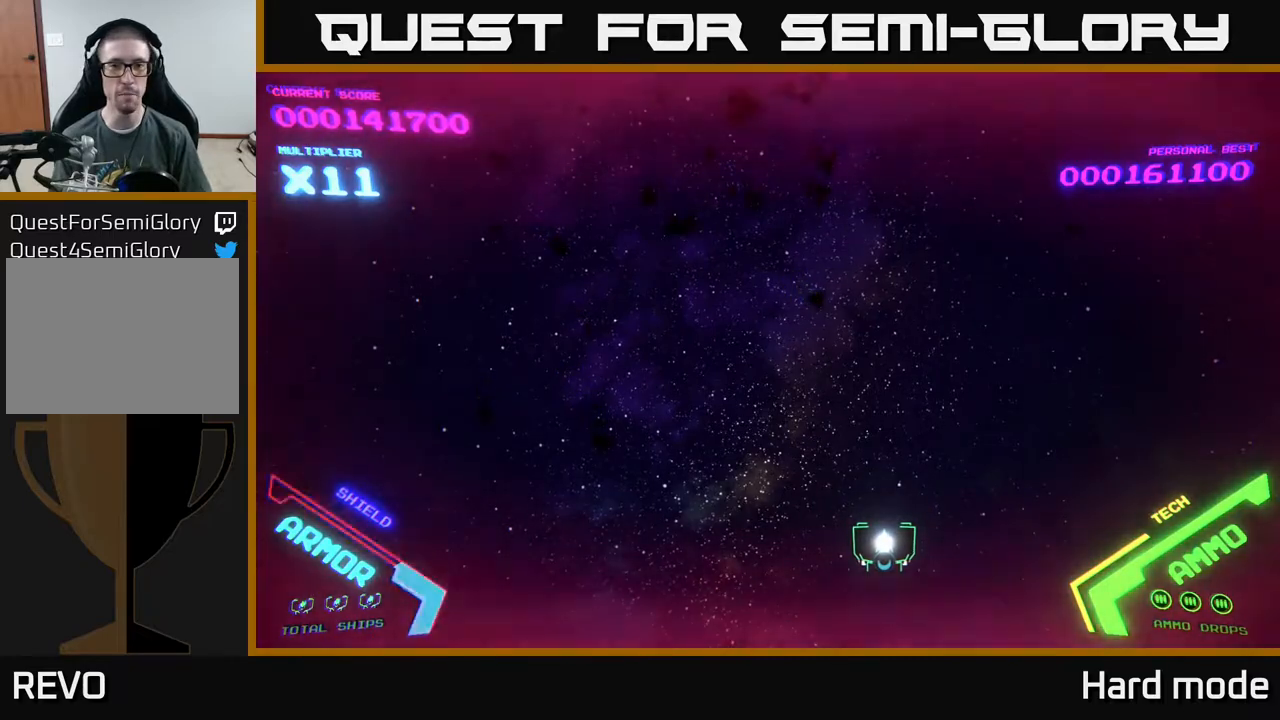
{"buttons": [], "left_stick": "center", "events": []}
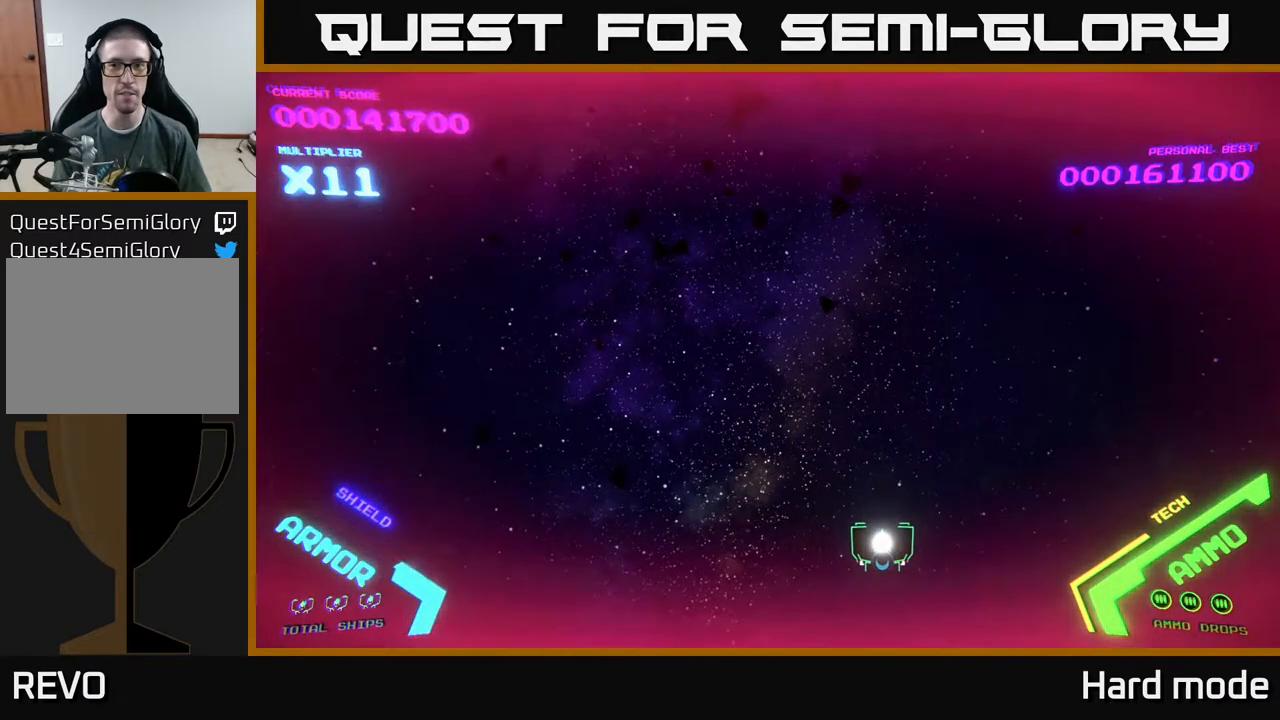
{"buttons": ["DPAD_RIGHT"], "left_stick": "center", "events": [[300, "DPAD_RIGHT", "down"]]}
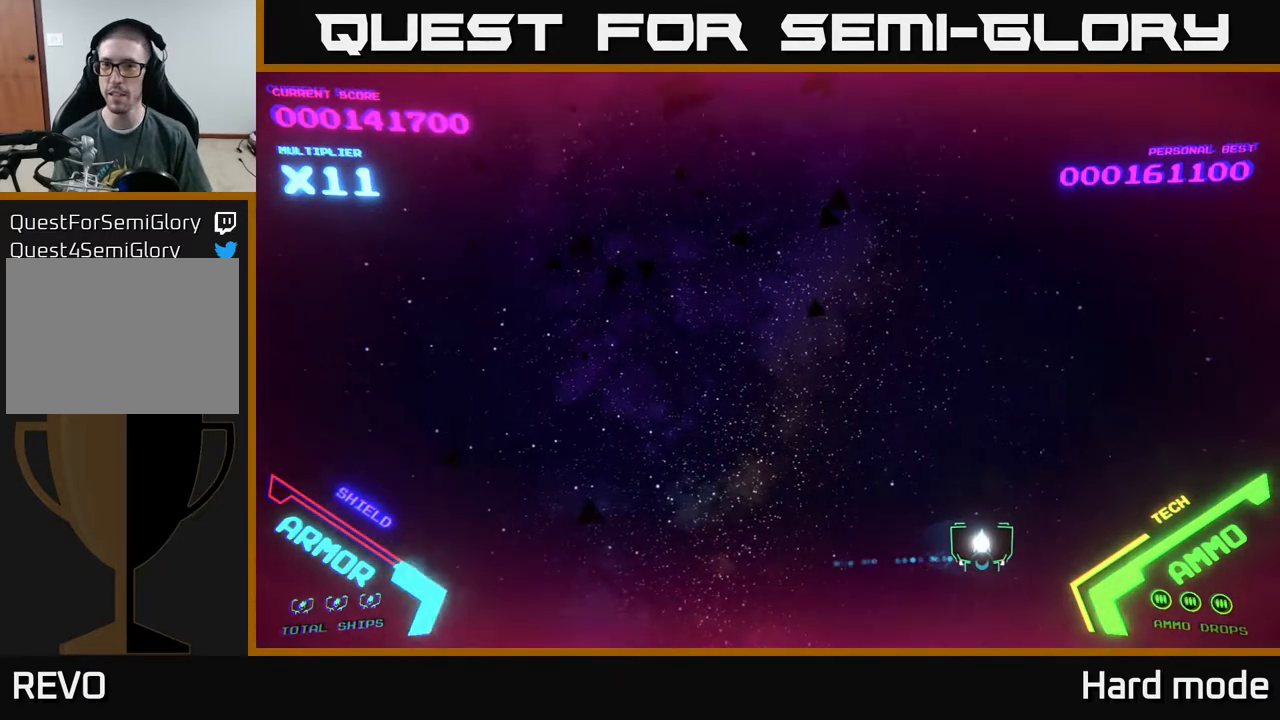
{"buttons": ["DPAD_UP", "DPAD_LEFT"], "left_stick": "center", "events": [[117, "DPAD_RIGHT", "up"], [167, "DPAD_LEFT", "down"], [383, "DPAD_UP", "down"], [400, "DPAD_LEFT", "up"], [483, "DPAD_LEFT", "down"]]}
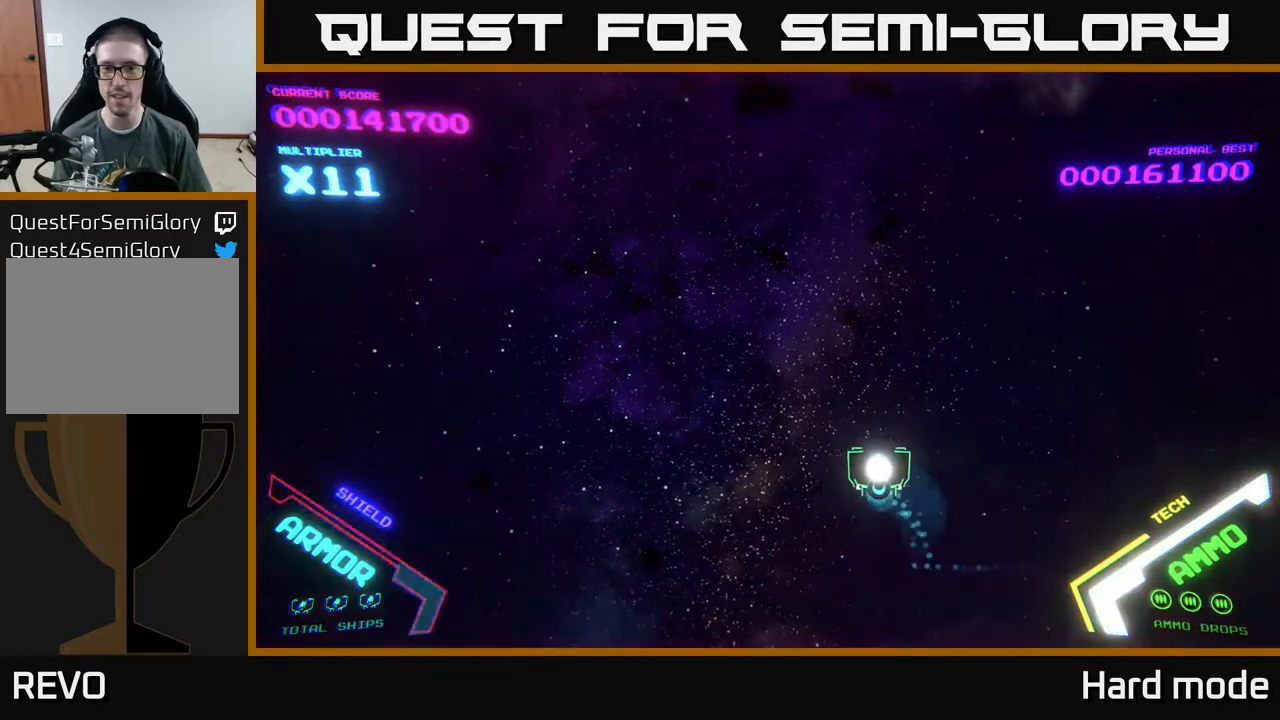
{"buttons": [], "left_stick": "center", "events": [[67, "DPAD_UP", "up"], [183, "DPAD_DOWN", "down"], [217, "DPAD_LEFT", "up"], [367, "DPAD_DOWN", "up"]]}
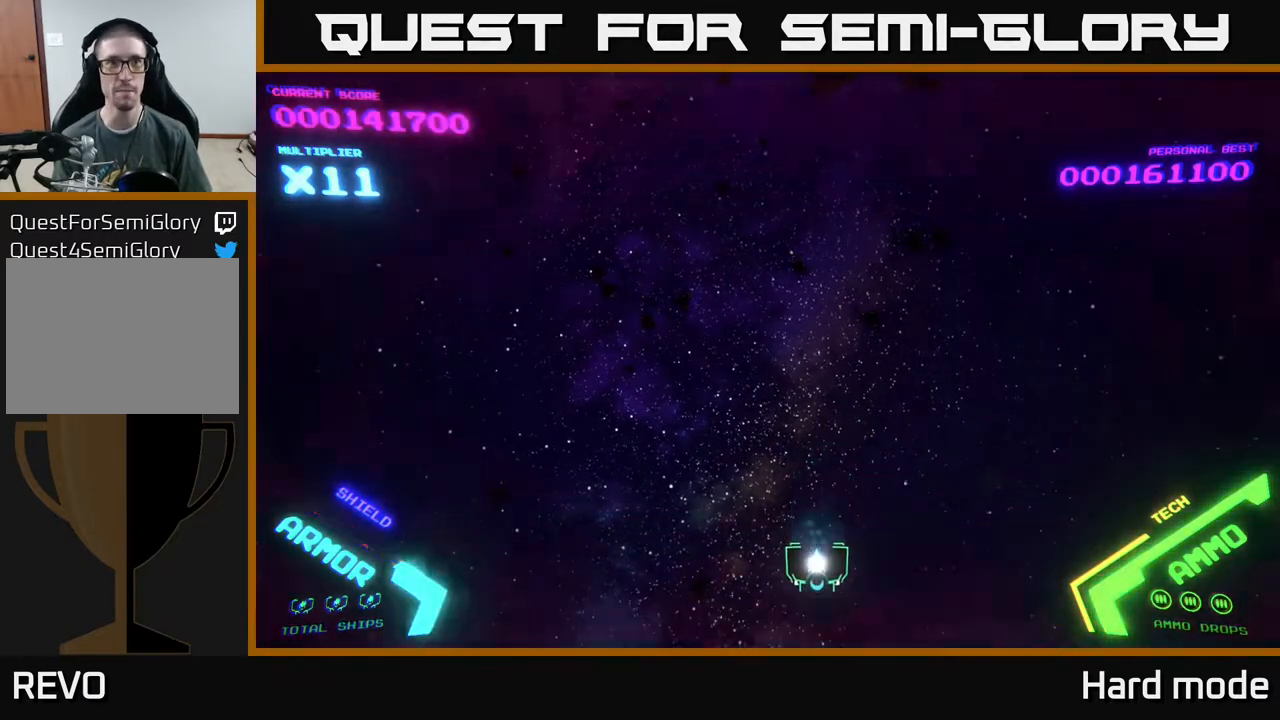
{"buttons": ["DPAD_RIGHT"], "left_stick": "center", "events": [[200, "DPAD_LEFT", "down"], [200, "DPAD_UP", "down"], [283, "DPAD_UP", "up"], [400, "DPAD_LEFT", "up"], [433, "DPAD_RIGHT", "down"]]}
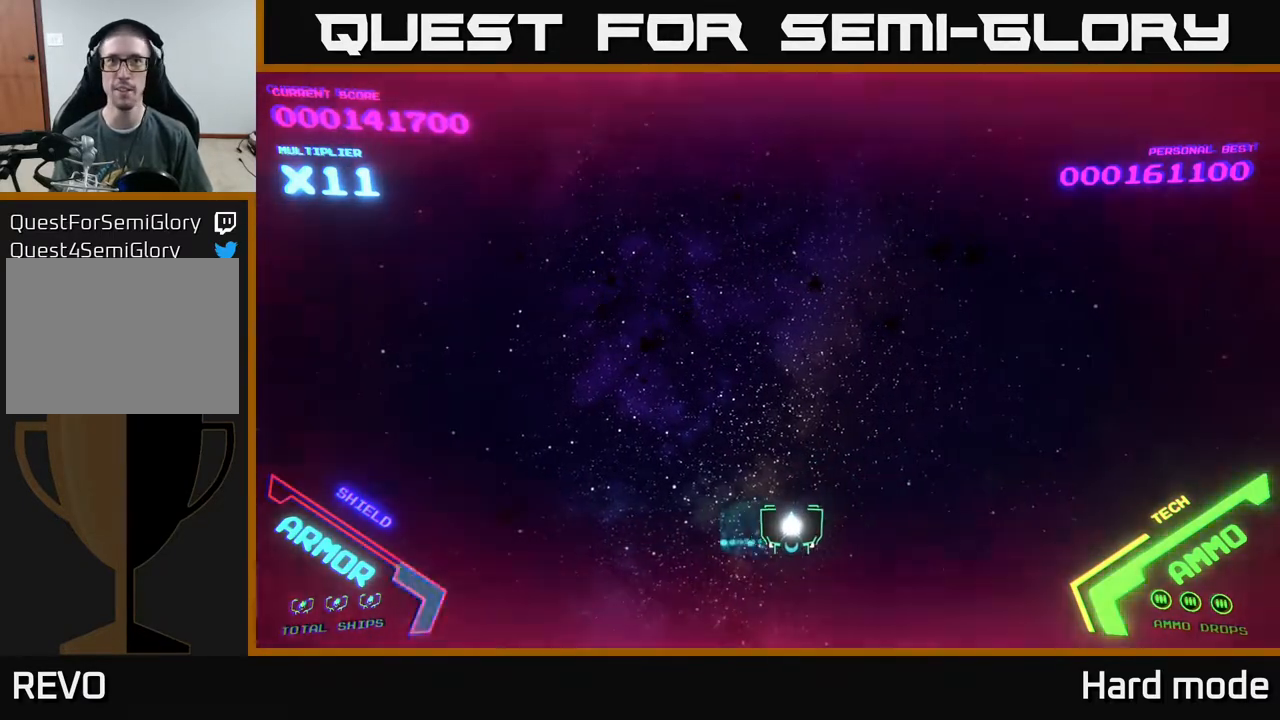
{"buttons": [], "left_stick": "center", "events": [[200, "DPAD_RIGHT", "up"], [217, "DPAD_UP", "down"], [267, "DPAD_LEFT", "down"], [433, "DPAD_LEFT", "up"], [433, "DPAD_UP", "up"]]}
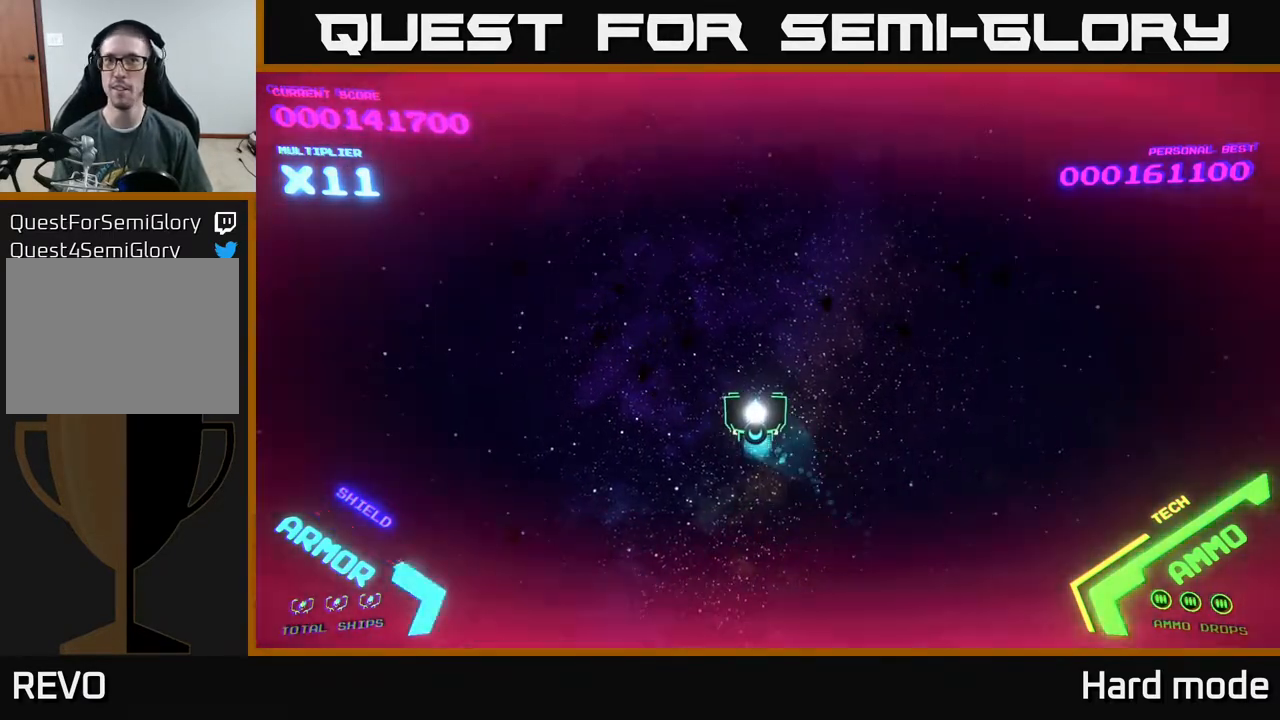
{"buttons": ["DPAD_RIGHT"], "left_stick": "center", "events": [[317, "DPAD_RIGHT", "down"]]}
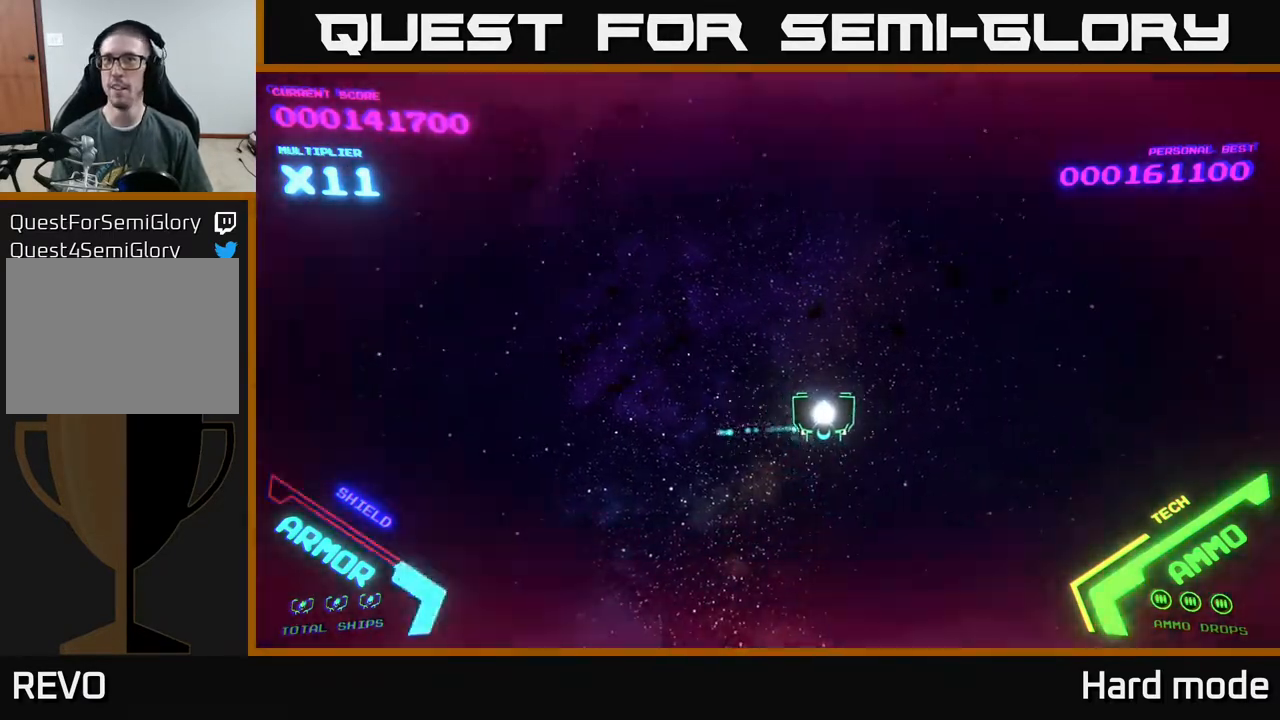
{"buttons": ["DPAD_UP", "DPAD_RIGHT"], "left_stick": "center", "events": [[33, "DPAD_RIGHT", "up"], [183, "DPAD_LEFT", "down"], [217, "DPAD_LEFT", "up"], [267, "DPAD_RIGHT", "down"], [500, "DPAD_UP", "down"]]}
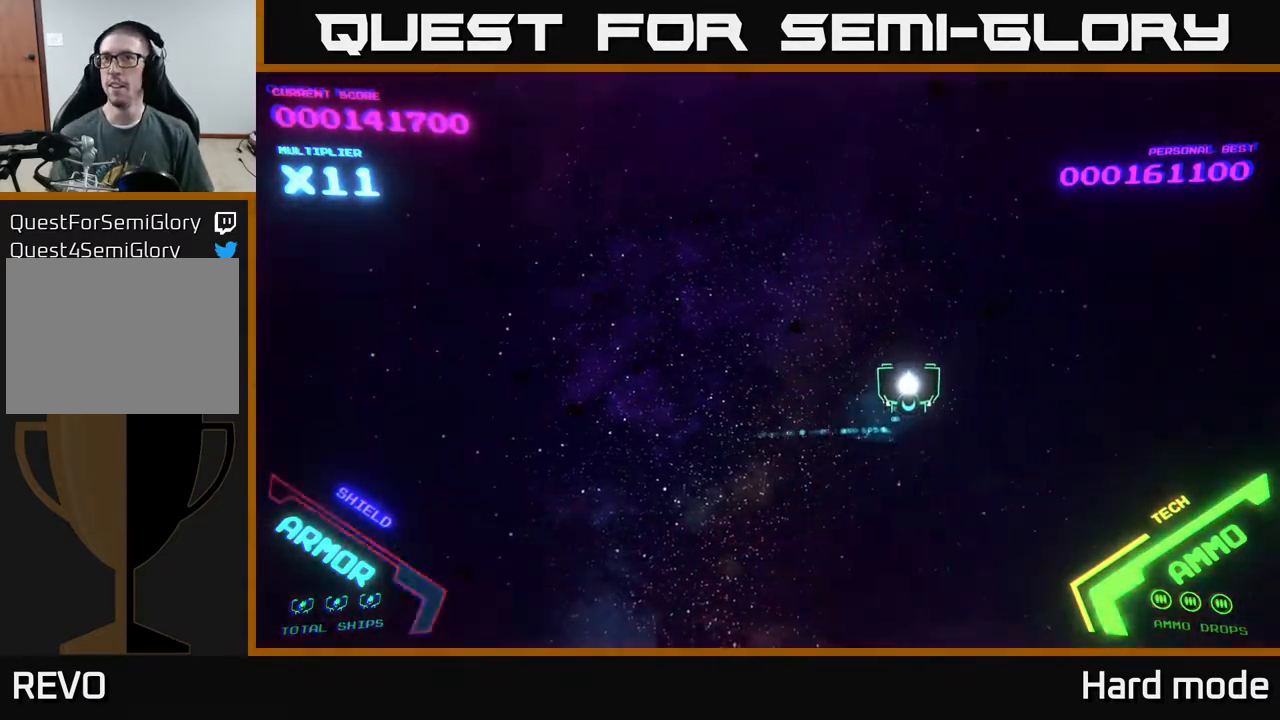
{"buttons": ["DPAD_RIGHT"], "left_stick": "center", "events": [[417, "DPAD_UP", "up"]]}
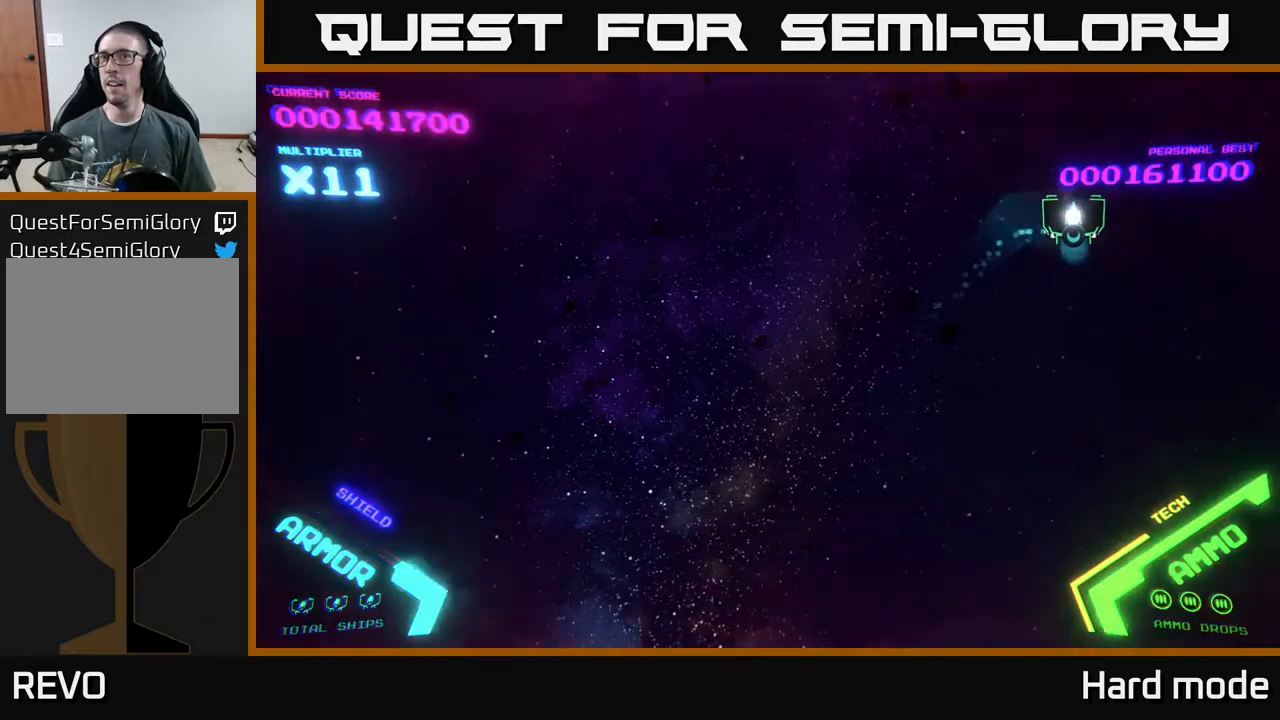
{"buttons": ["DPAD_LEFT"], "left_stick": "center", "events": [[117, "DPAD_DOWN", "down"], [217, "DPAD_RIGHT", "up"], [283, "DPAD_LEFT", "down"], [333, "DPAD_DOWN", "up"]]}
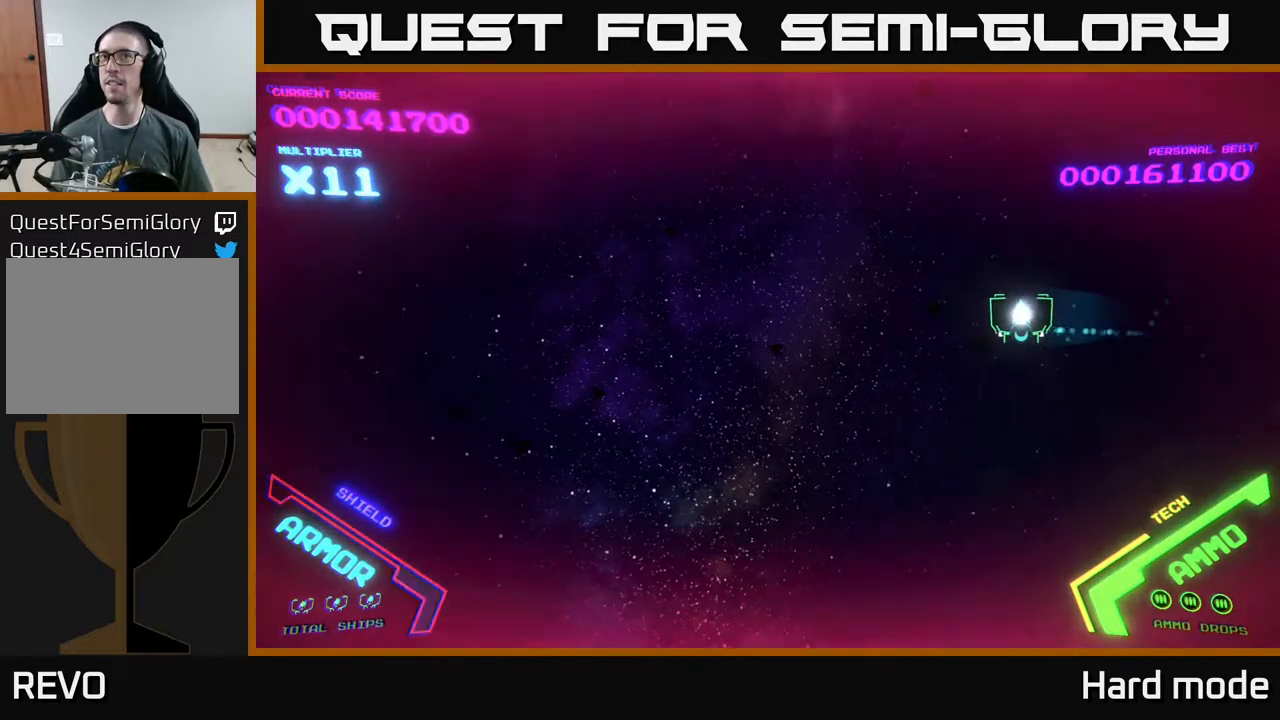
{"buttons": ["DPAD_LEFT"], "left_stick": "center", "events": []}
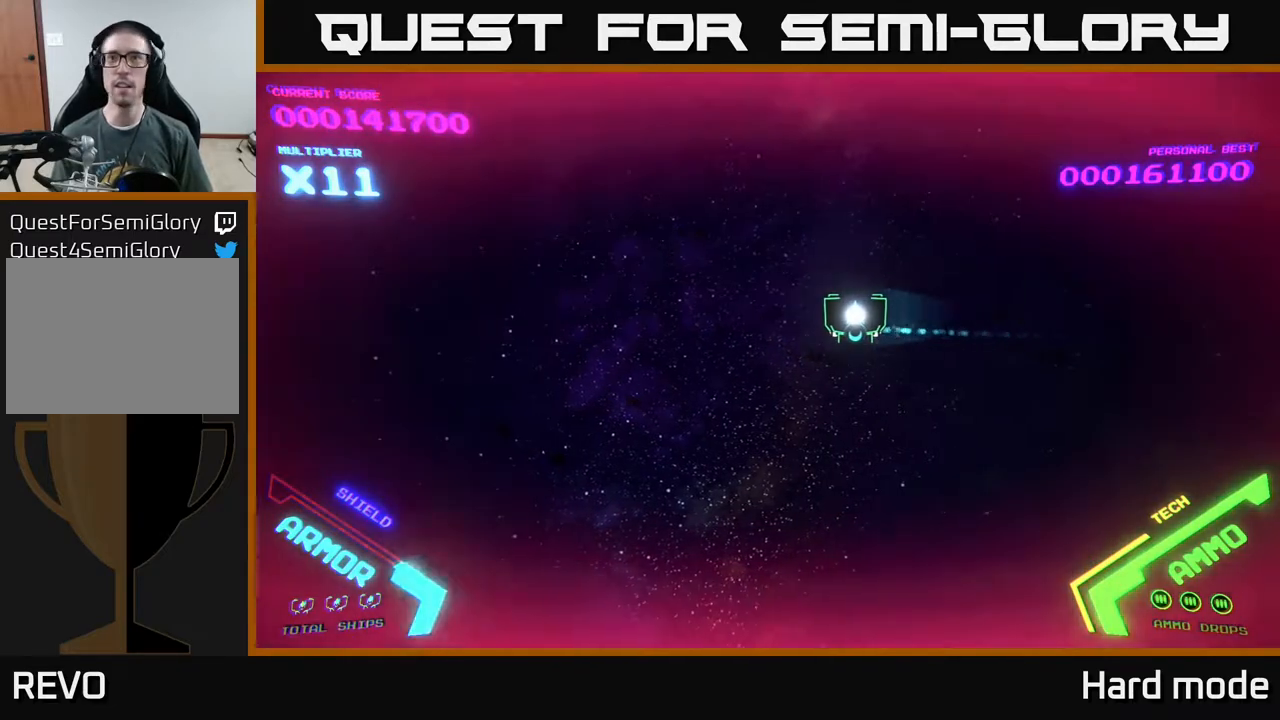
{"buttons": ["DPAD_LEFT"], "left_stick": "center", "events": []}
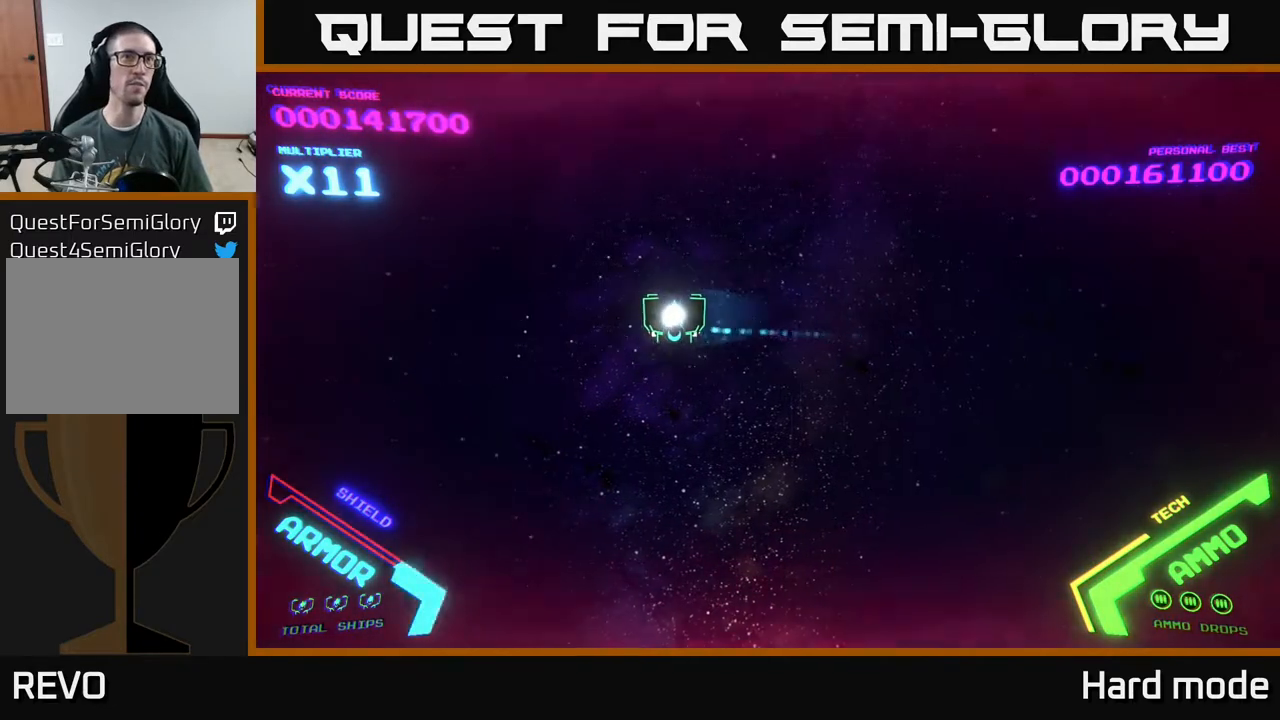
{"buttons": ["DPAD_LEFT"], "left_stick": "center", "events": []}
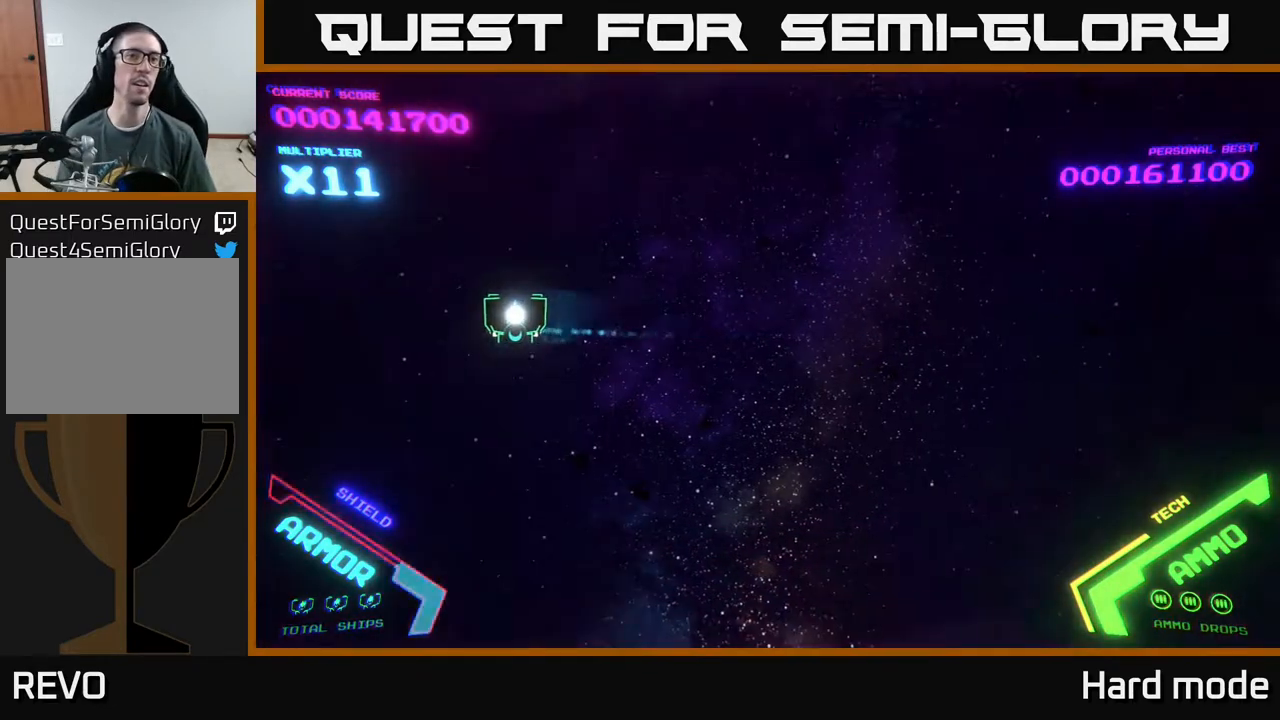
{"buttons": ["DPAD_RIGHT"], "left_stick": "center", "events": [[17, "DPAD_LEFT", "up"], [33, "DPAD_RIGHT", "down"]]}
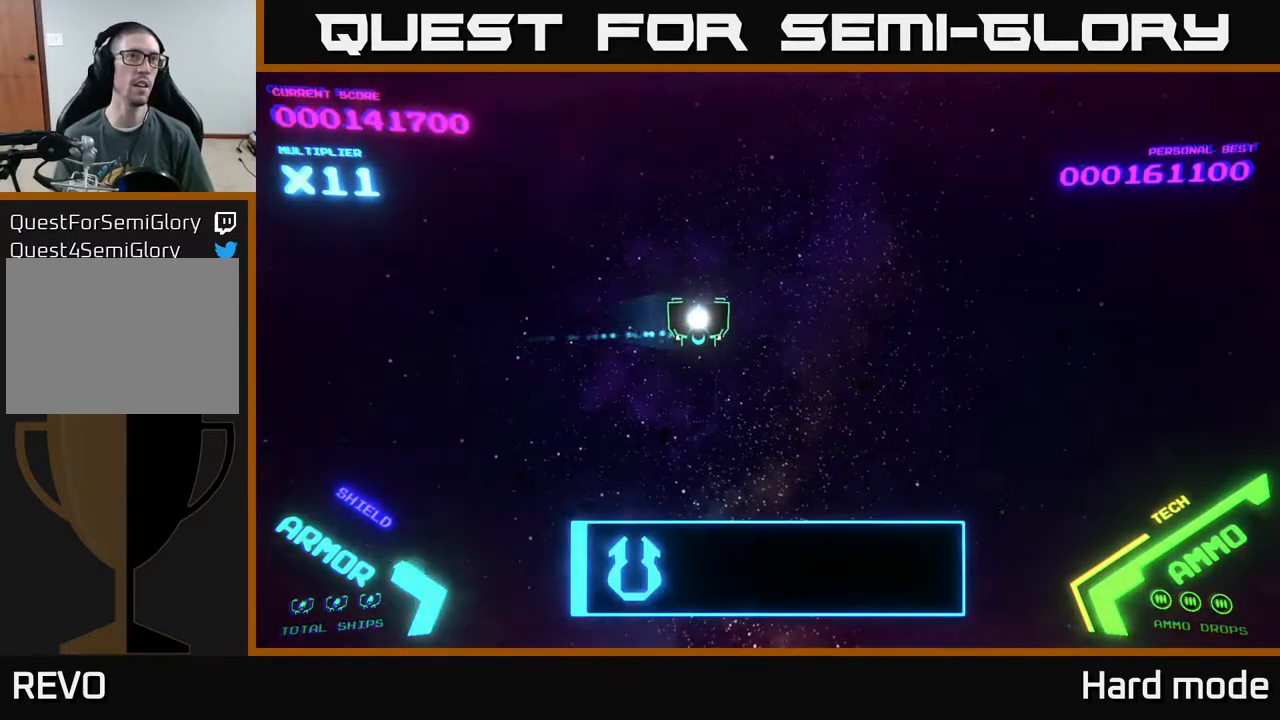
{"buttons": ["DPAD_DOWN"], "left_stick": "center", "events": [[367, "DPAD_DOWN", "down"], [367, "DPAD_RIGHT", "up"]]}
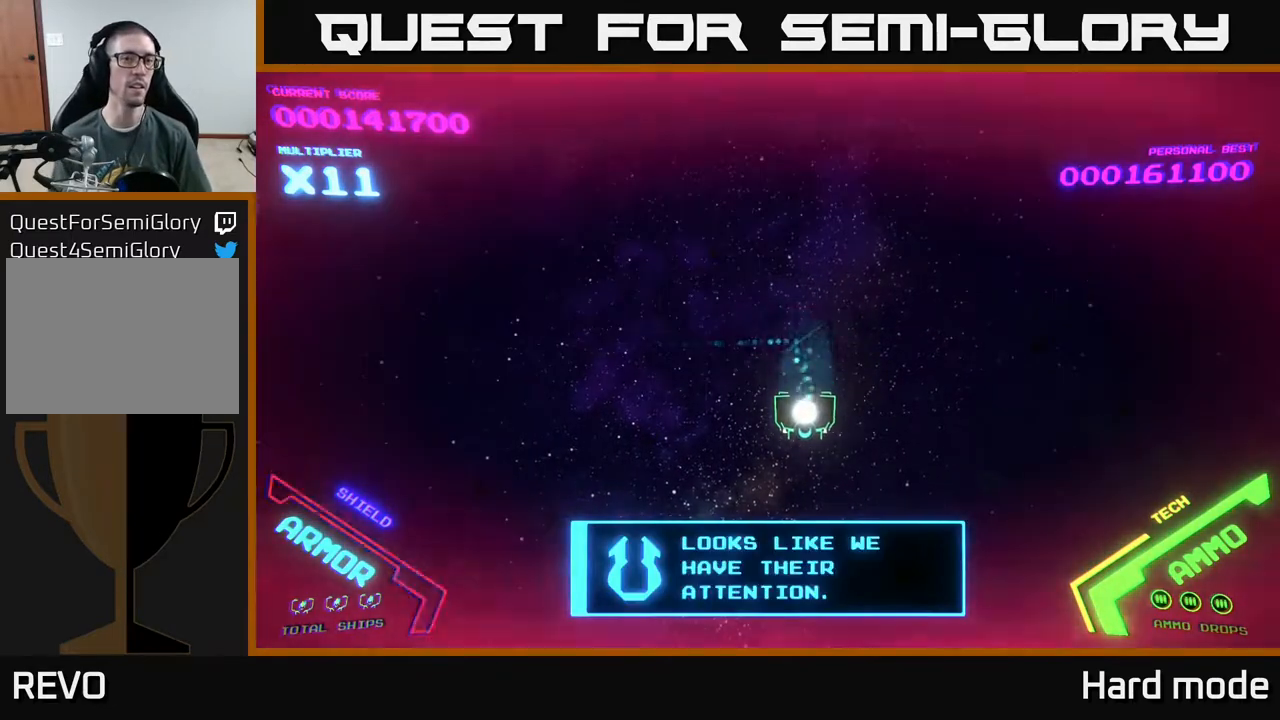
{"buttons": [], "left_stick": "center", "events": [[83, "DPAD_DOWN", "up"], [100, "DPAD_LEFT", "down"], [150, "DPAD_UP", "down"], [200, "DPAD_UP", "up"], [267, "DPAD_LEFT", "up"]]}
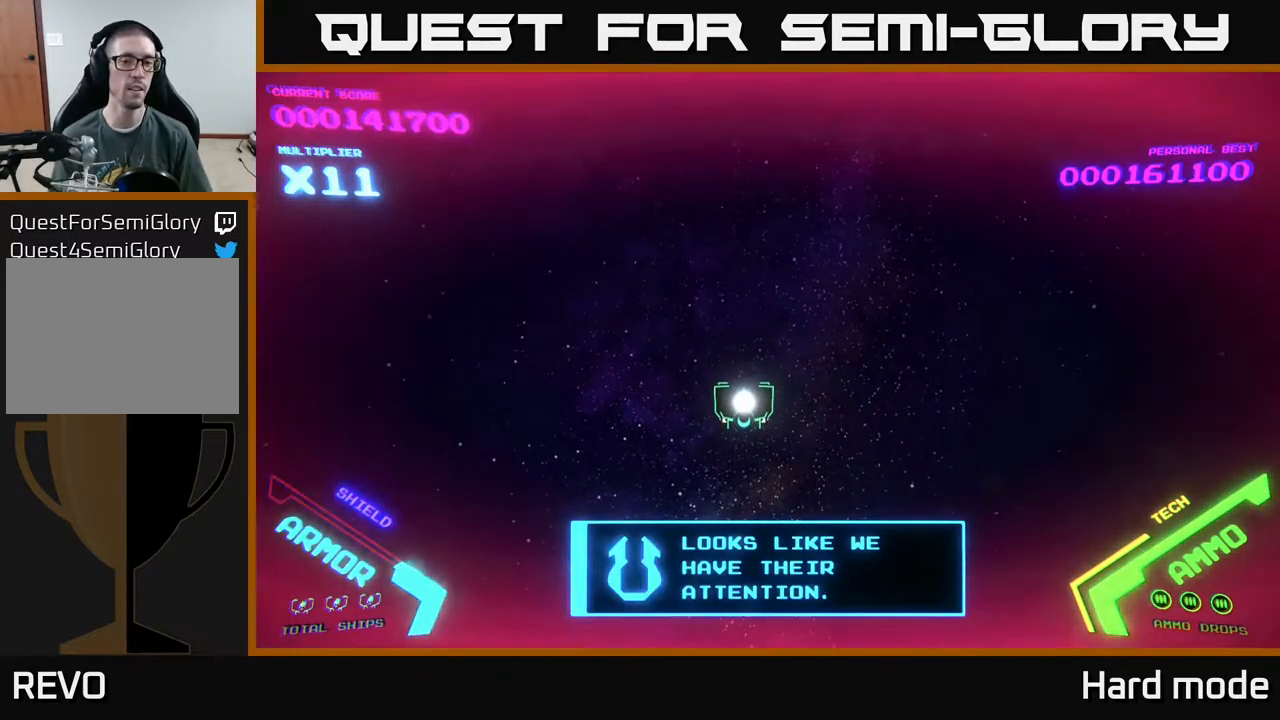
{"buttons": ["DPAD_RIGHT"], "left_stick": "center", "events": [[400, "DPAD_RIGHT", "down"]]}
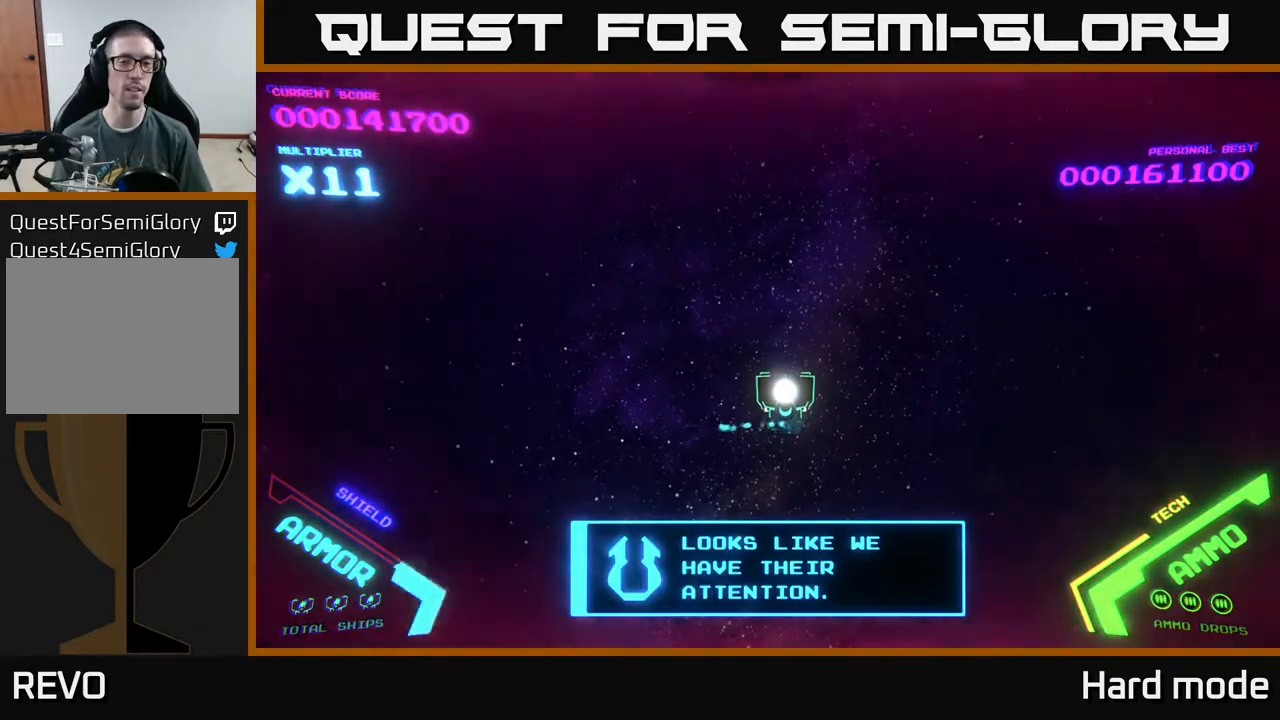
{"buttons": [], "left_stick": "center", "events": [[17, "DPAD_RIGHT", "up"], [33, "DPAD_UP", "down"], [67, "DPAD_UP", "up"]]}
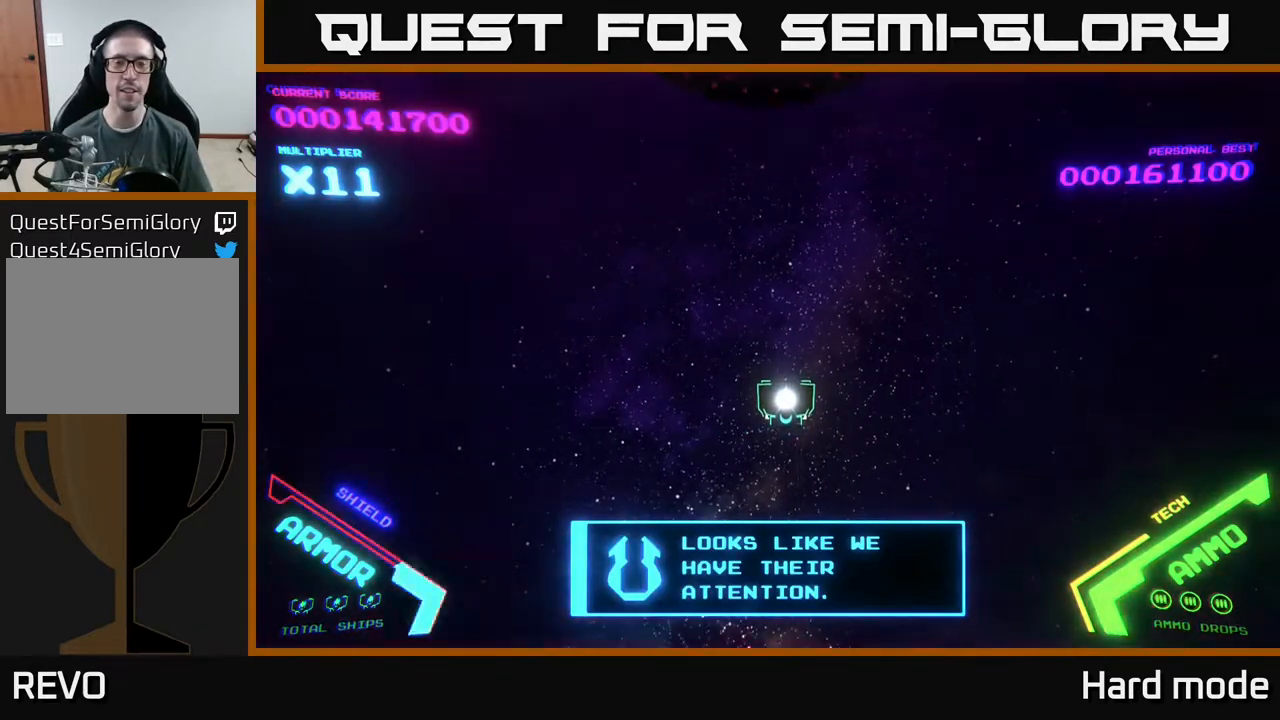
{"buttons": [], "left_stick": "center", "events": [[133, "DPAD_UP", "down"], [200, "DPAD_LEFT", "down"], [317, "DPAD_LEFT", "up"], [367, "DPAD_UP", "up"]]}
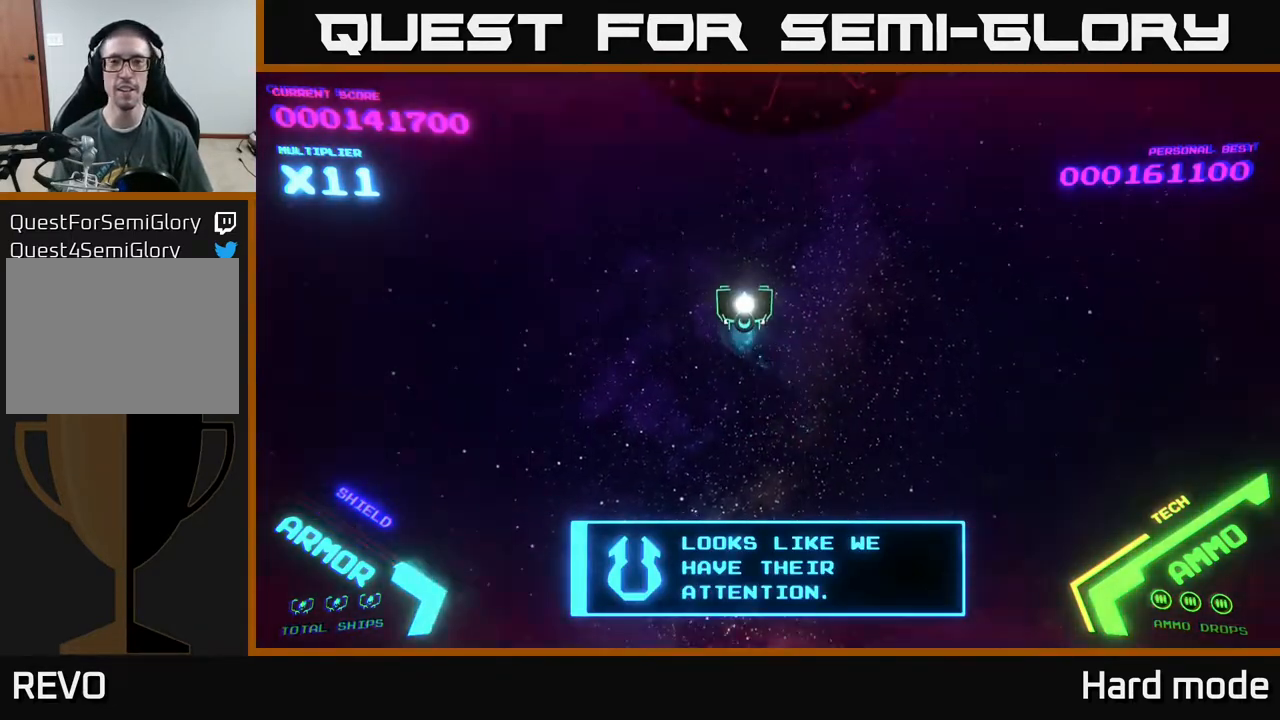
{"buttons": ["DPAD_DOWN"], "left_stick": "center", "events": [[133, "DPAD_DOWN", "down"]]}
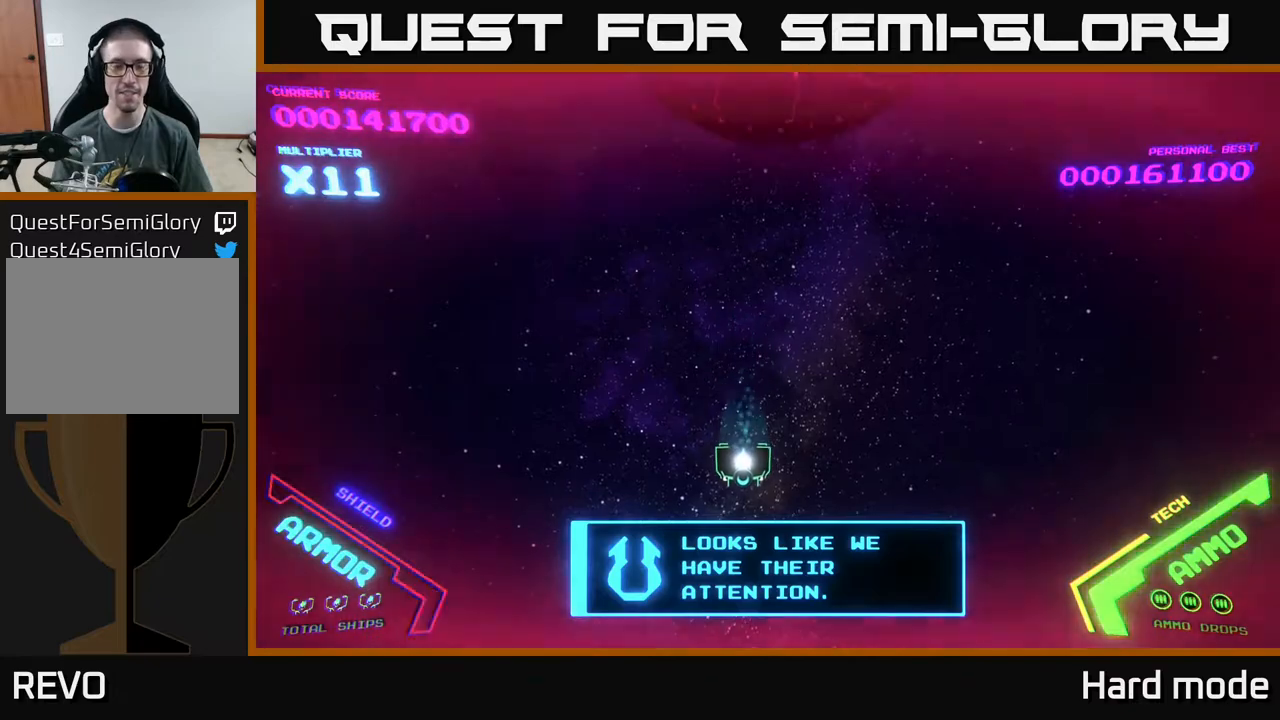
{"buttons": [], "left_stick": "center", "events": [[17, "DPAD_DOWN", "up"]]}
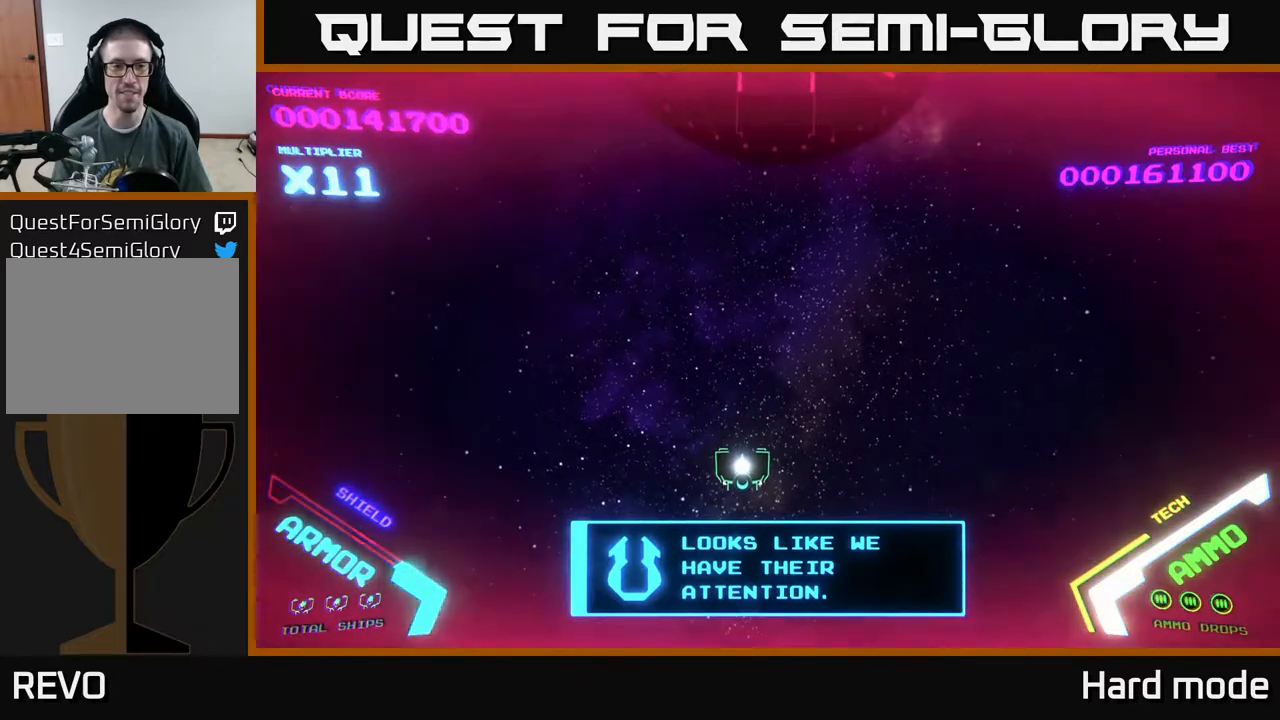
{"buttons": [], "left_stick": "center", "events": []}
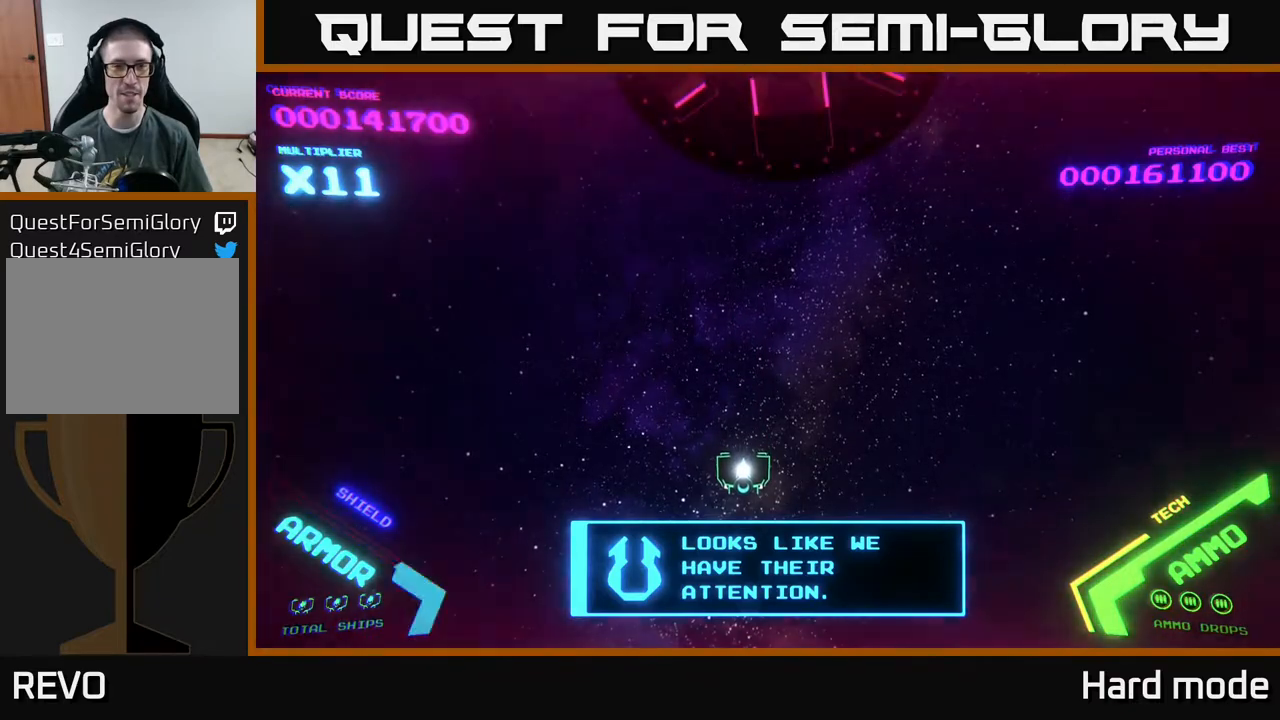
{"buttons": [], "left_stick": "center", "events": []}
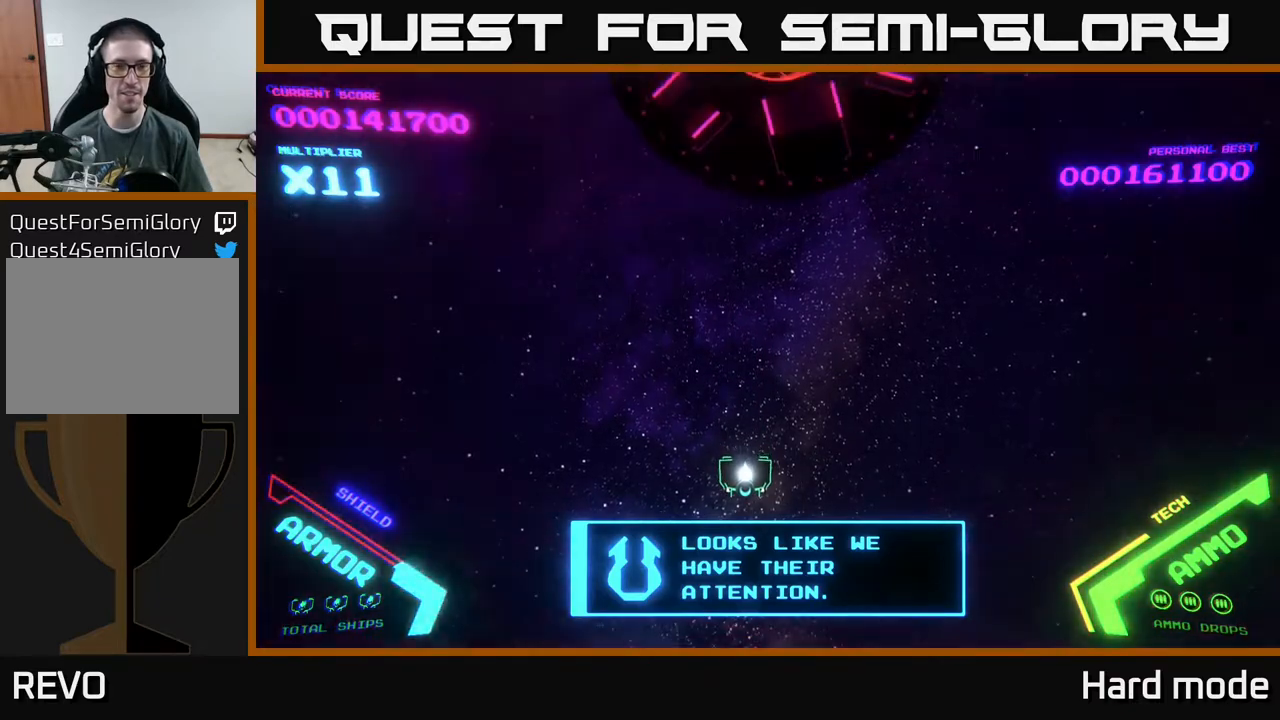
{"buttons": [], "left_stick": "center", "events": []}
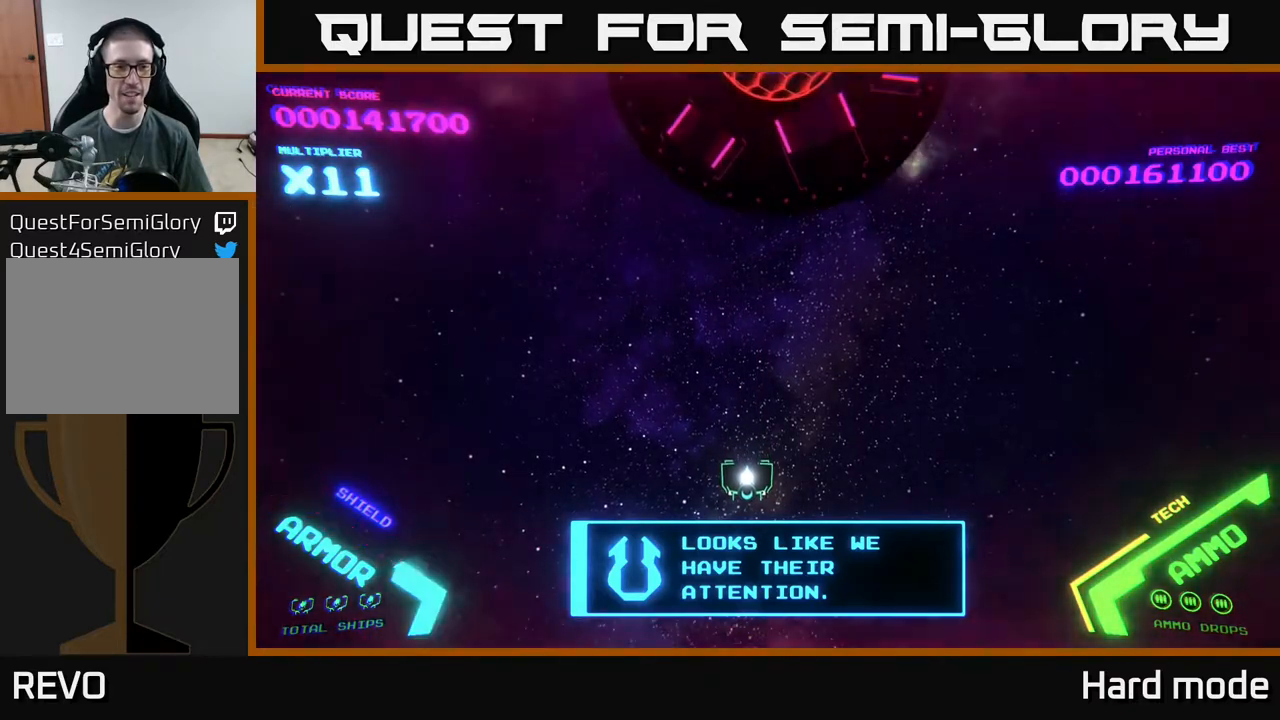
{"buttons": [], "left_stick": "center", "events": [[300, "DPAD_RIGHT", "down"], [450, "DPAD_RIGHT", "up"]]}
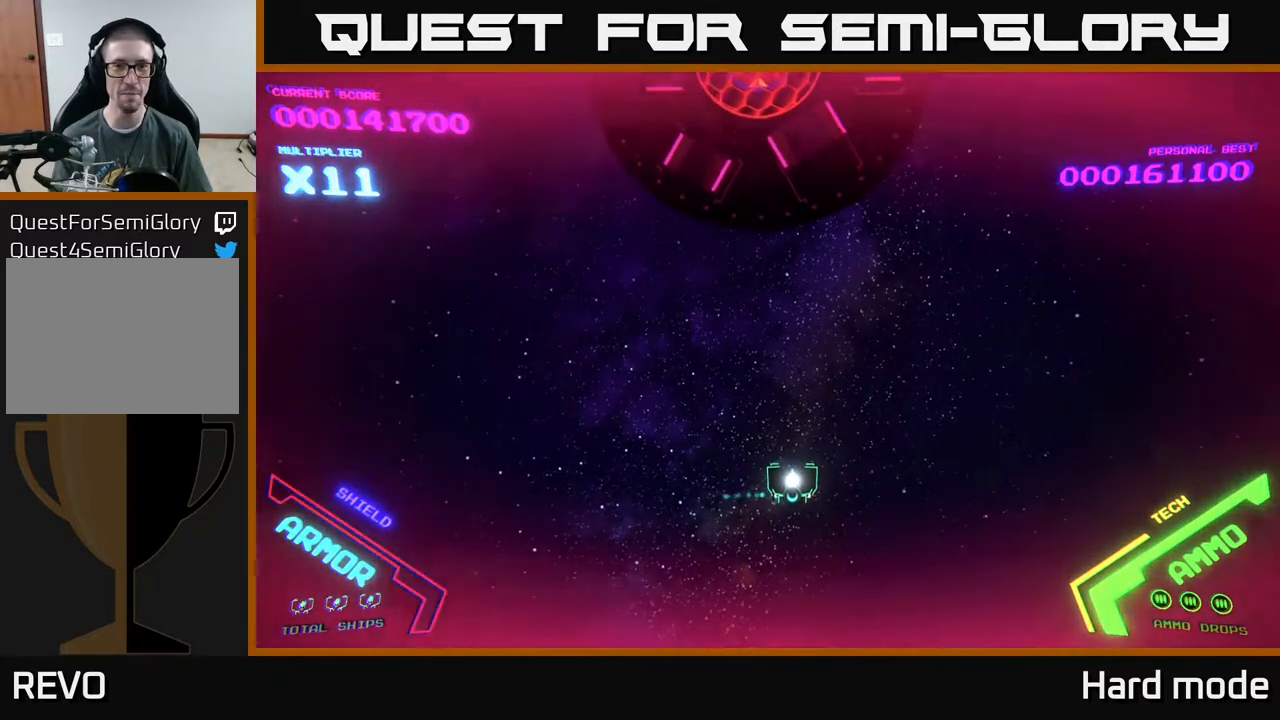
{"buttons": [], "left_stick": "center", "events": []}